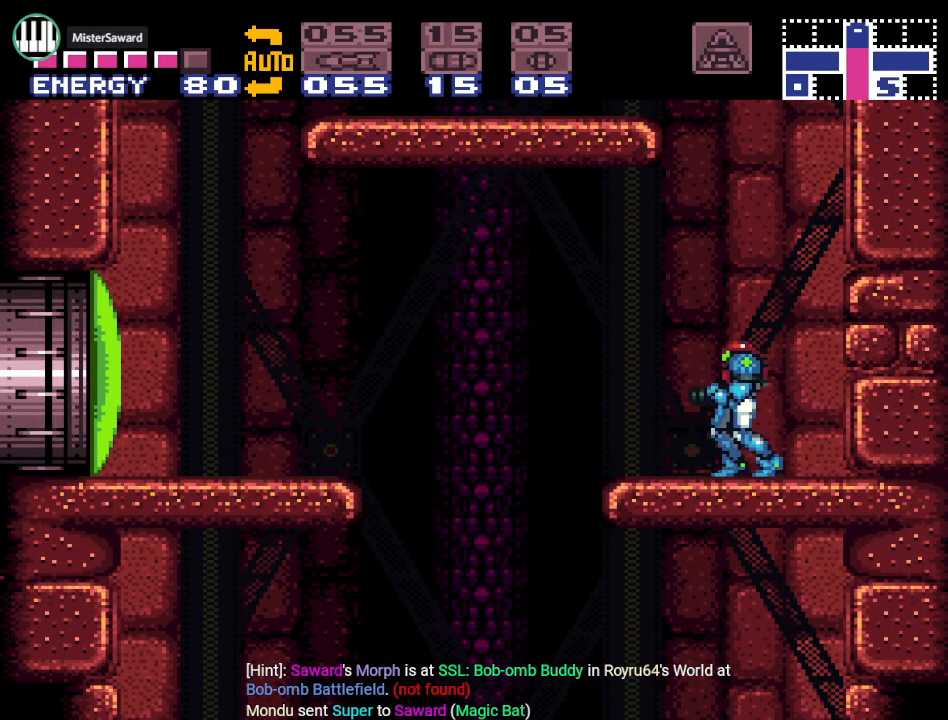
Gameplay with a controller (Nintendo layout); each line is a JSON object with the inputs held at the frame after it. "events" lists button and stick changes between this image and that frame as [ms after this image, input, new state], when the widget could be followed in between. Not read: L3 R3.
{"buttons": ["A"], "events": [[50, "SELECT", "down"], [166, "SELECT", "up"], [283, "SELECT", "down"], [350, "SELECT", "up"], [483, "A", "down"]]}
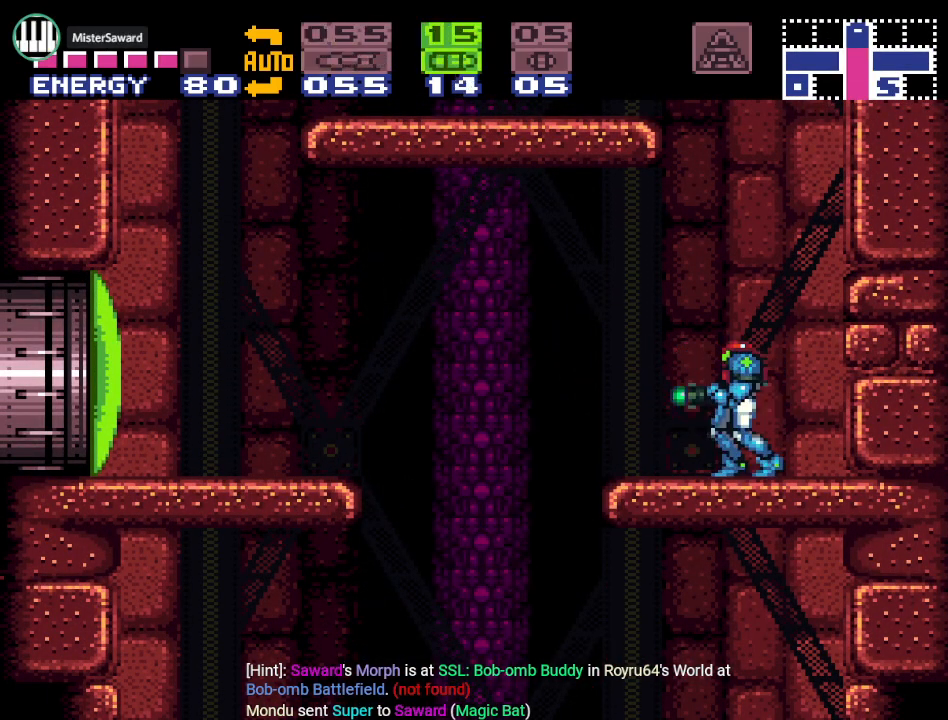
{"buttons": ["DPAD_RIGHT"], "events": [[100, "A", "up"], [217, "X", "down"], [350, "X", "up"], [384, "DPAD_RIGHT", "down"]]}
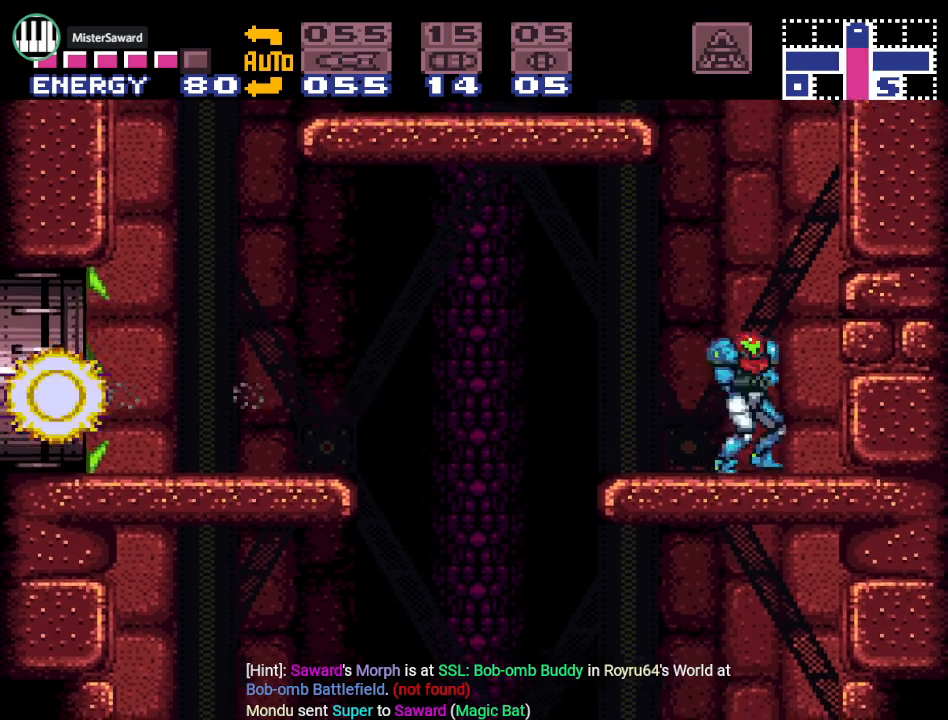
{"buttons": ["Y", "DPAD_LEFT"], "events": [[100, "Y", "down"], [133, "DPAD_RIGHT", "up"], [283, "DPAD_LEFT", "down"]]}
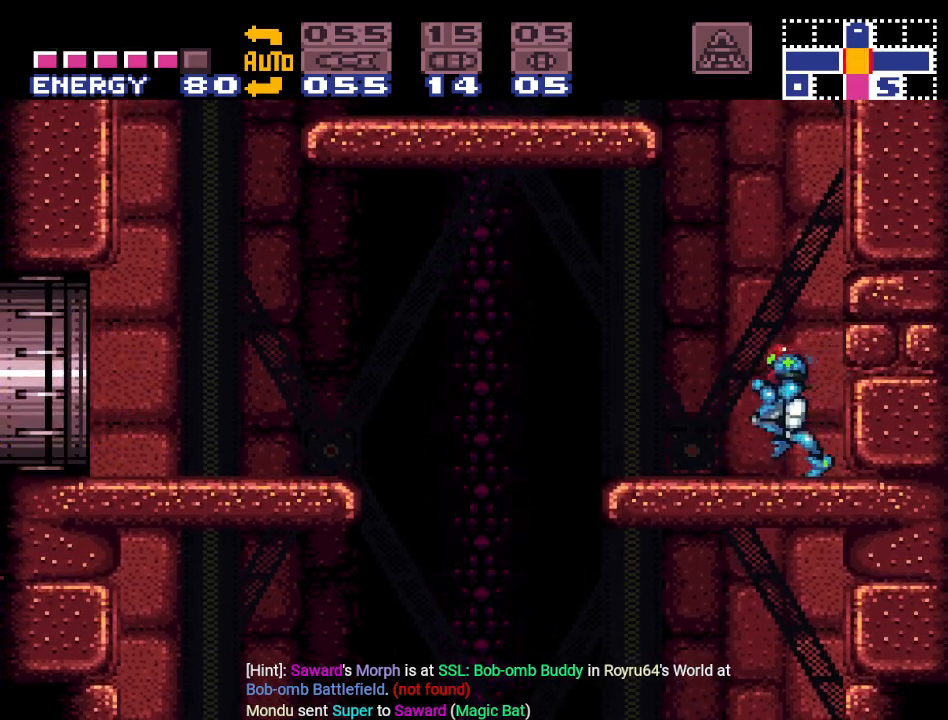
{"buttons": ["Y", "DPAD_LEFT"], "events": [[200, "B", "down"], [317, "B", "up"]]}
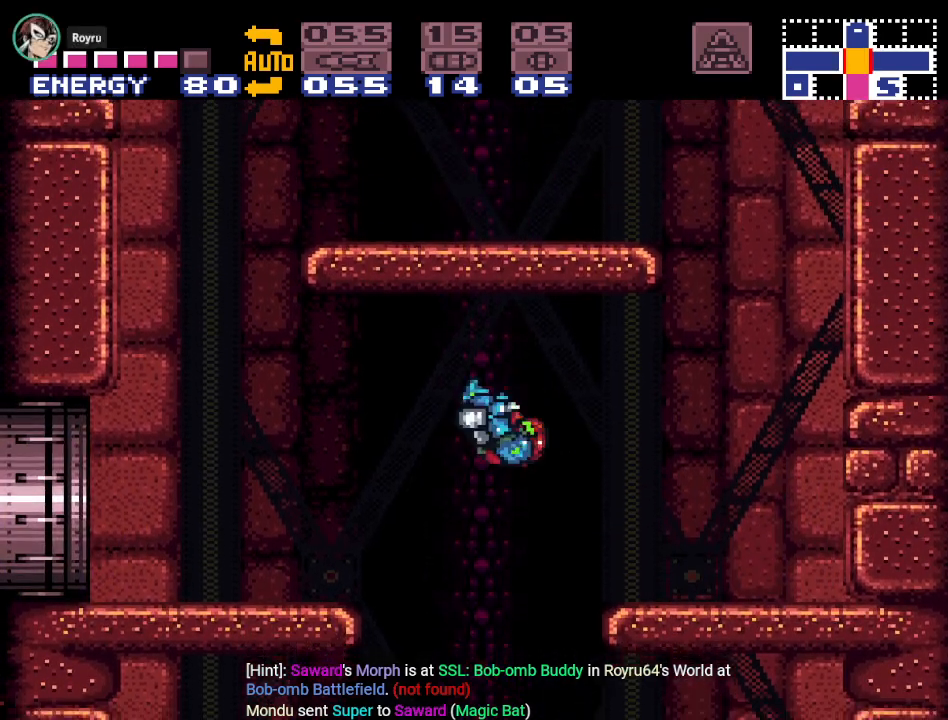
{"buttons": ["Y"], "events": [[66, "DPAD_LEFT", "up"]]}
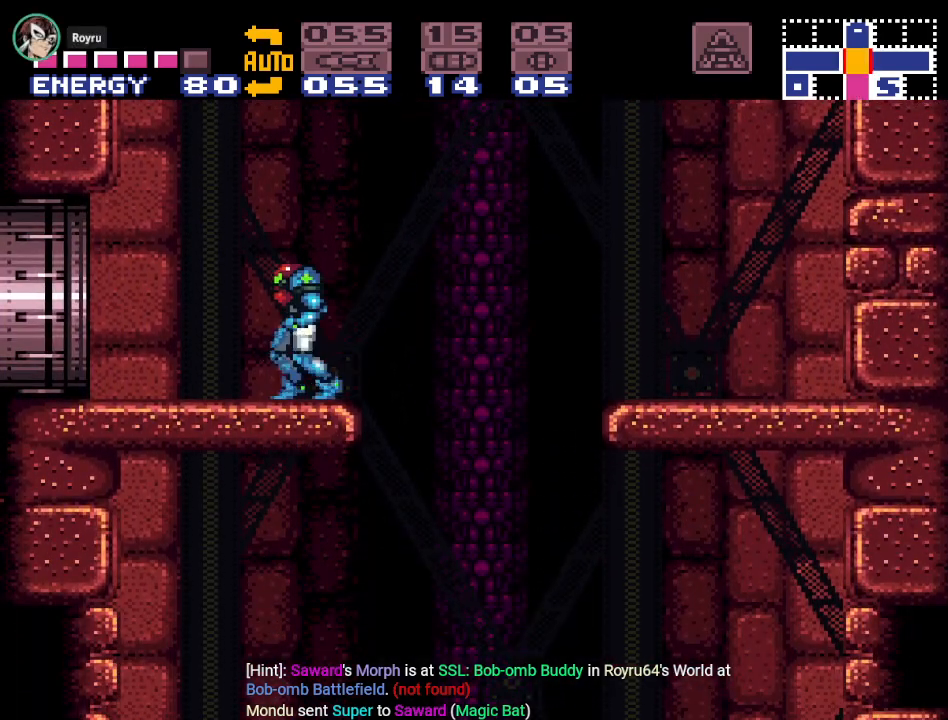
{"buttons": [], "events": [[134, "DPAD_RIGHT", "down"], [267, "DPAD_RIGHT", "up"], [334, "Y", "up"]]}
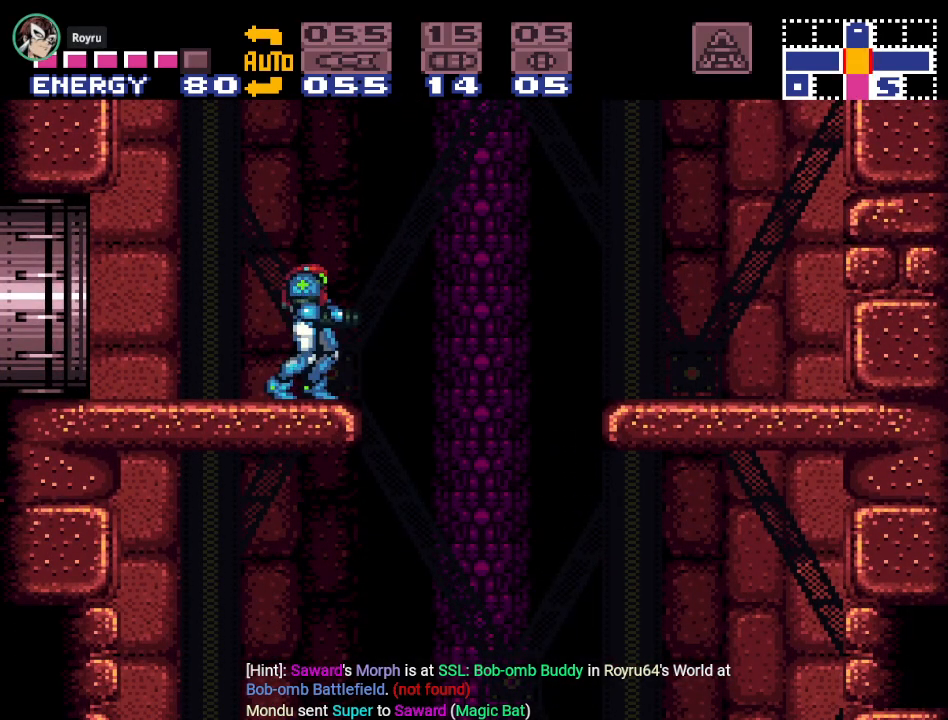
{"buttons": ["DPAD_RIGHT"], "events": [[283, "DPAD_RIGHT", "down"]]}
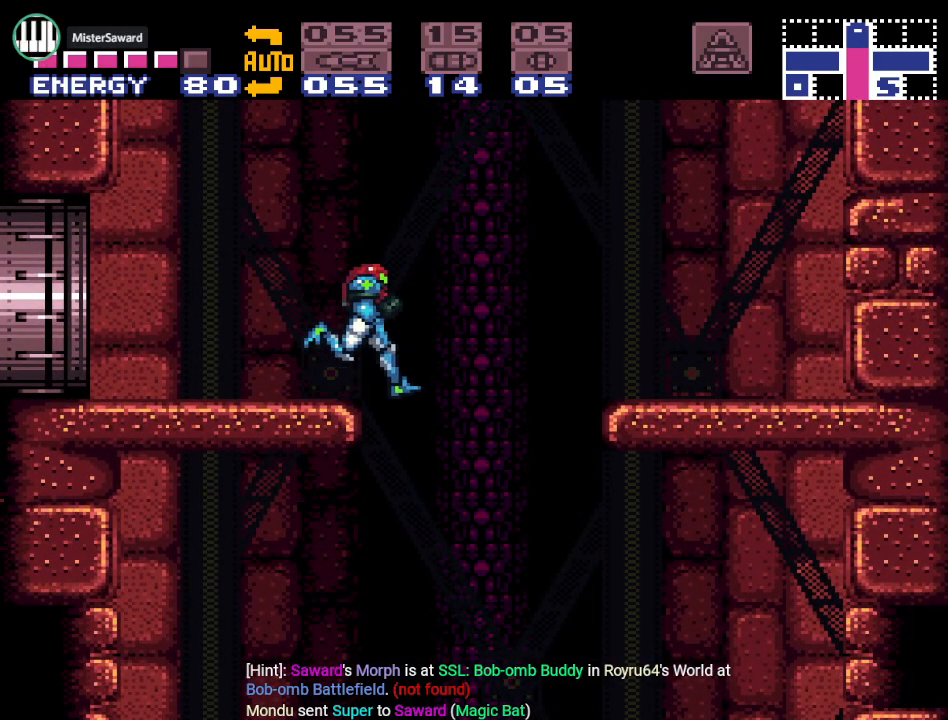
{"buttons": [], "events": [[284, "DPAD_RIGHT", "up"]]}
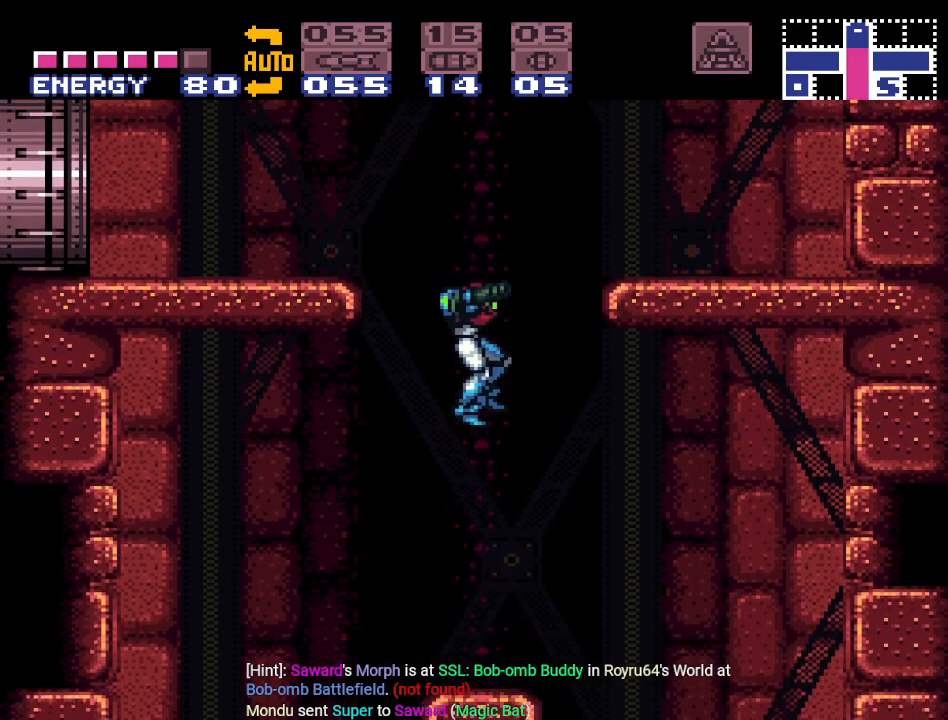
{"buttons": [], "events": []}
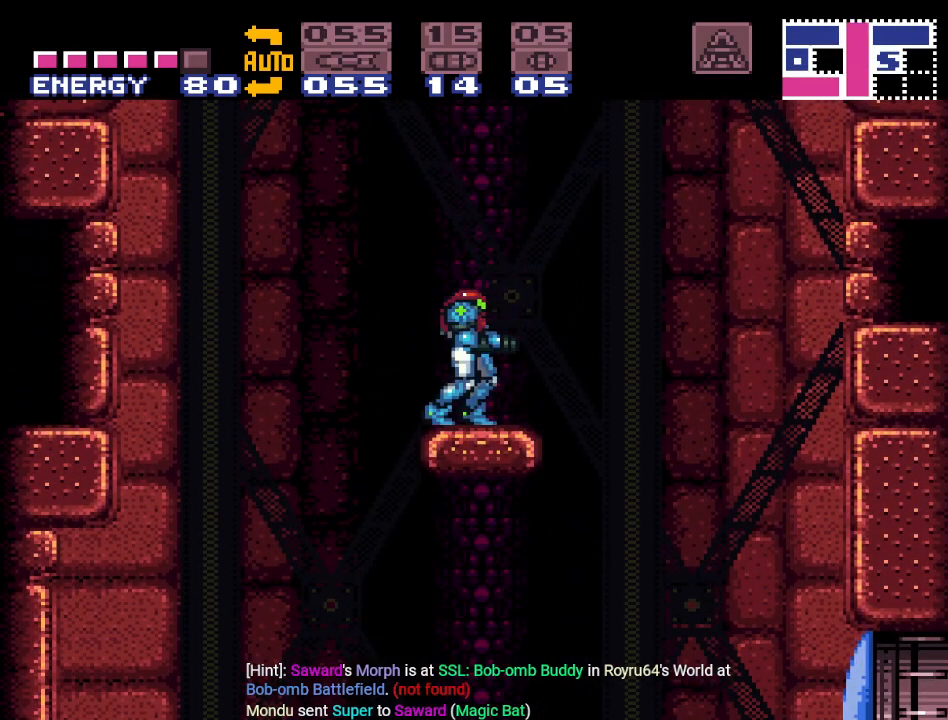
{"buttons": ["B", "DPAD_LEFT"], "events": [[67, "B", "down"], [284, "DPAD_LEFT", "down"]]}
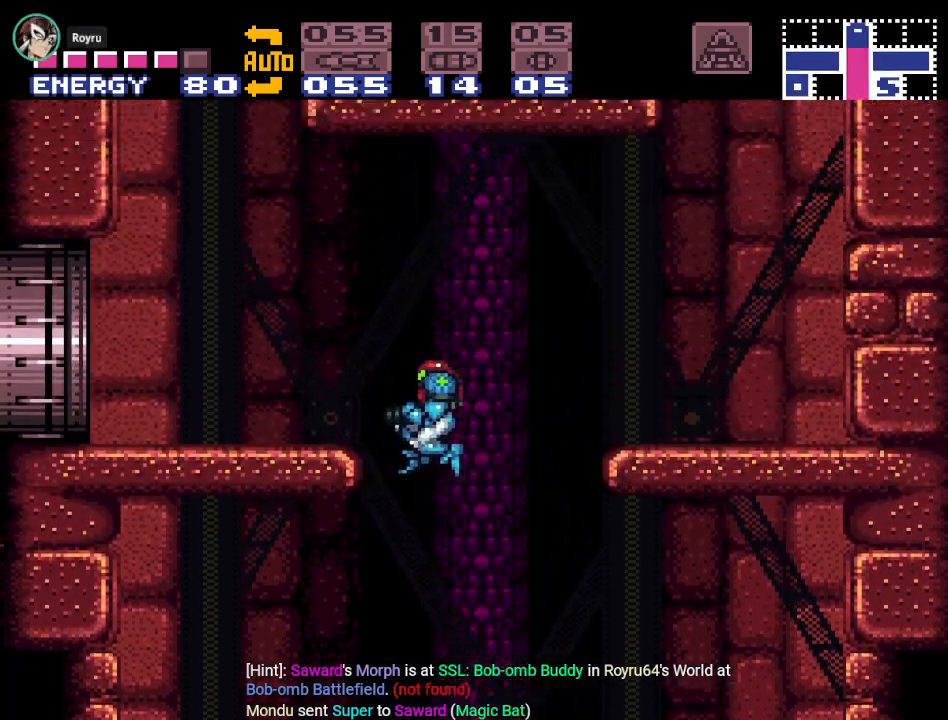
{"buttons": [], "events": [[283, "B", "up"], [500, "DPAD_LEFT", "up"]]}
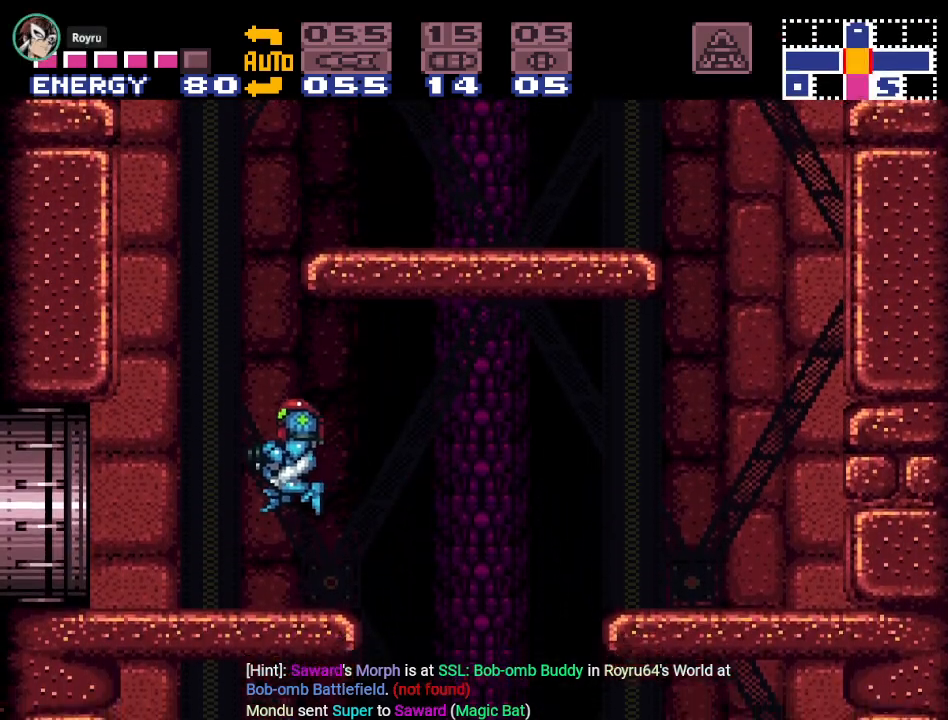
{"buttons": ["B", "Y", "DPAD_RIGHT"], "events": [[67, "Y", "down"], [117, "DPAD_LEFT", "down"], [317, "B", "down"], [350, "DPAD_LEFT", "up"], [467, "DPAD_RIGHT", "down"]]}
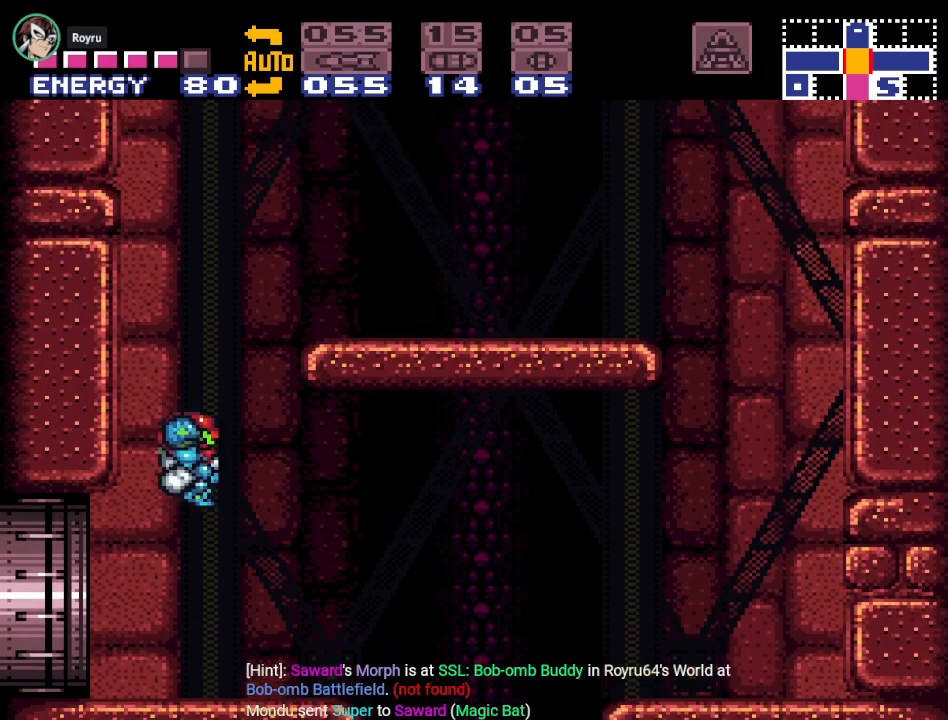
{"buttons": ["Y", "DPAD_RIGHT"], "events": [[350, "B", "up"]]}
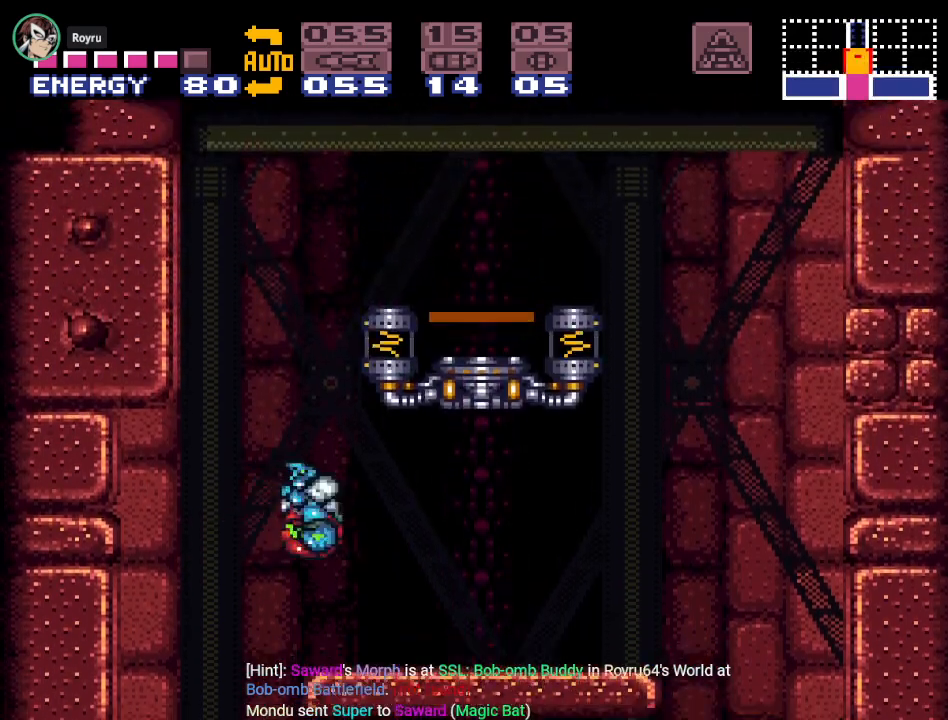
{"buttons": ["Y", "DPAD_LEFT"], "events": [[184, "DPAD_RIGHT", "up"], [334, "DPAD_LEFT", "down"]]}
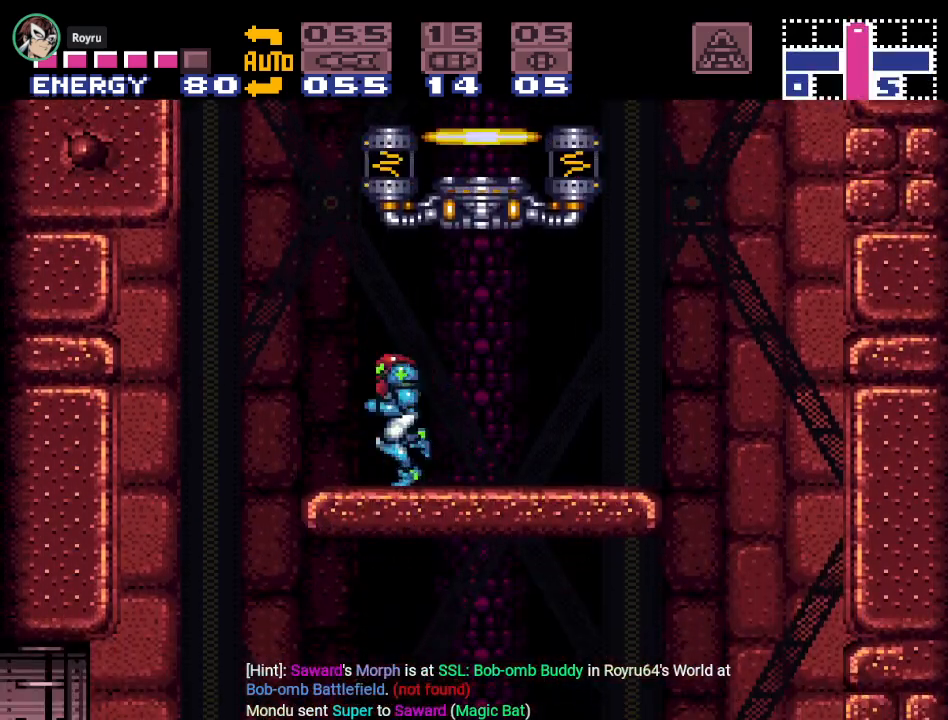
{"buttons": ["B", "Y", "DPAD_RIGHT"], "events": [[17, "B", "down"], [150, "DPAD_LEFT", "up"], [250, "DPAD_RIGHT", "down"]]}
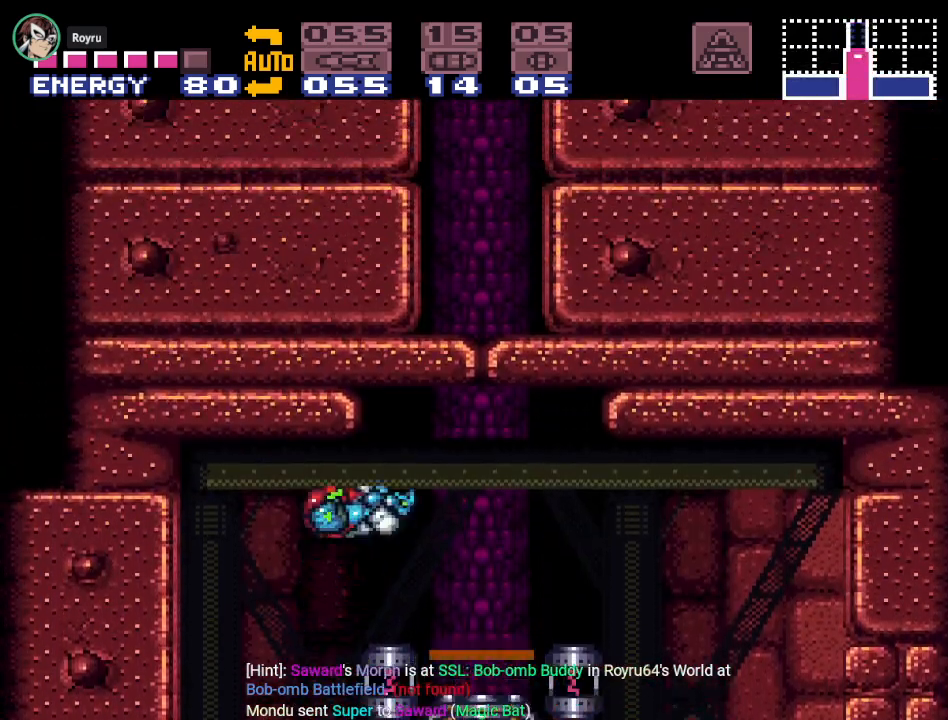
{"buttons": ["Y", "DPAD_RIGHT"], "events": [[17, "B", "up"]]}
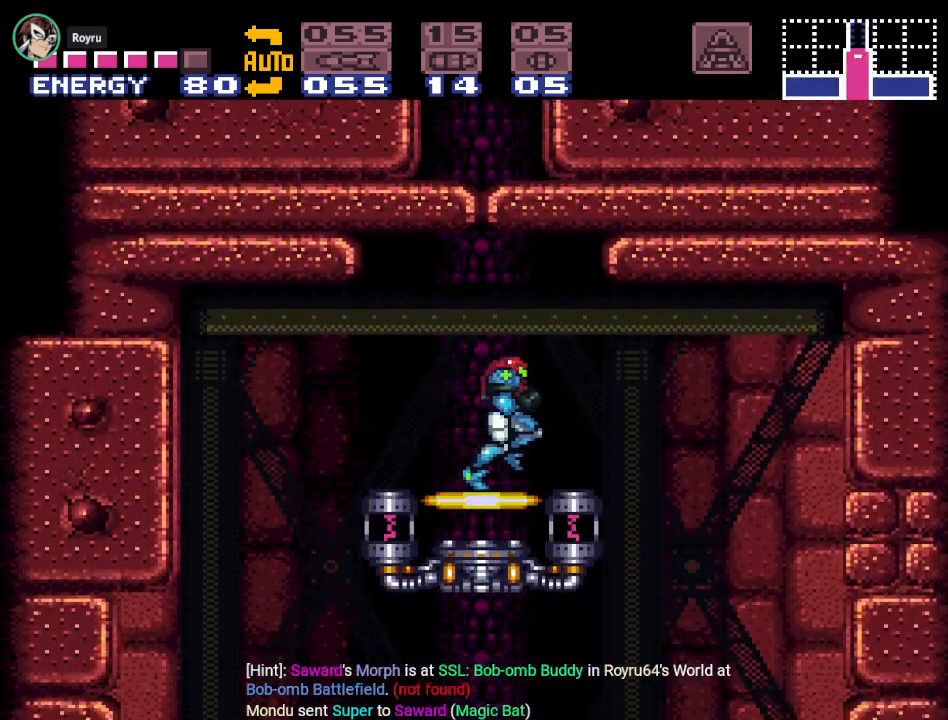
{"buttons": ["Y", "DPAD_RIGHT"], "events": [[117, "B", "down"], [233, "B", "up"]]}
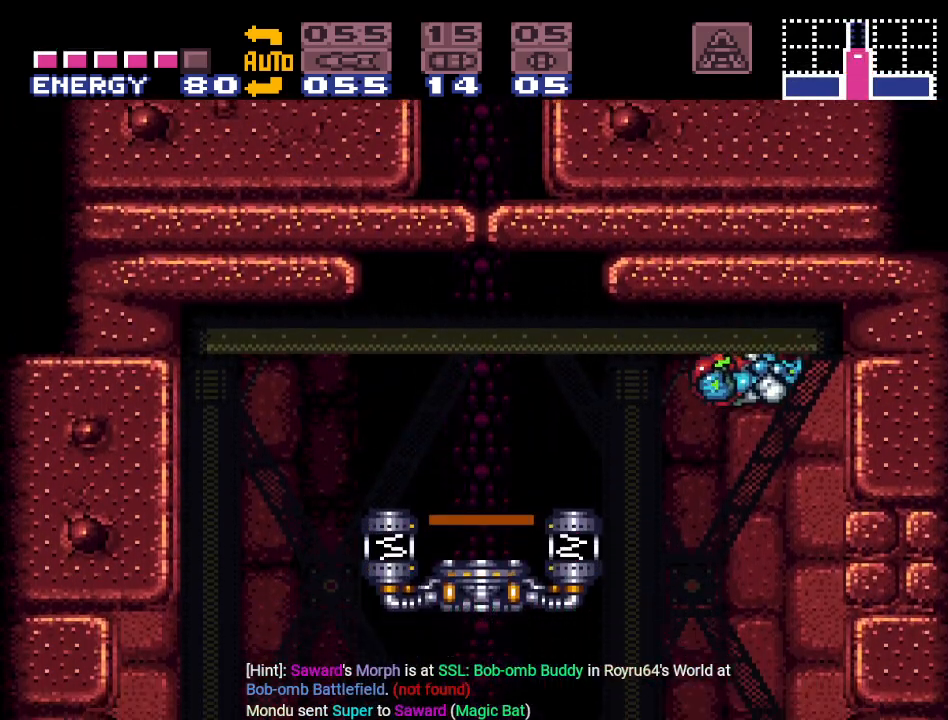
{"buttons": ["Y"], "events": [[167, "DPAD_RIGHT", "up"]]}
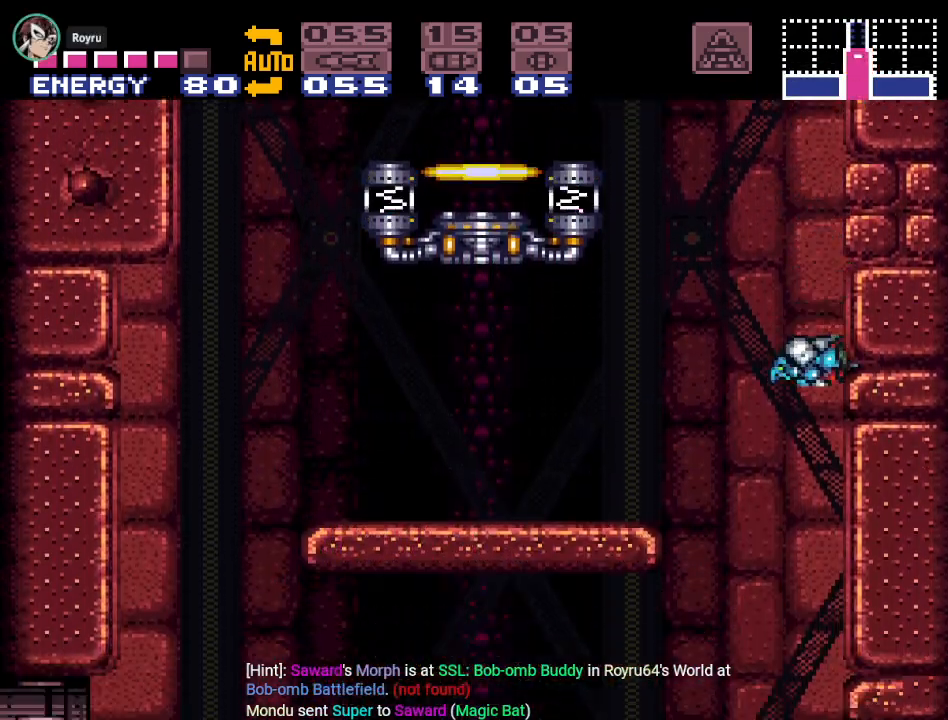
{"buttons": ["B", "Y", "DPAD_LEFT"], "events": [[17, "DPAD_LEFT", "down"], [117, "B", "down"]]}
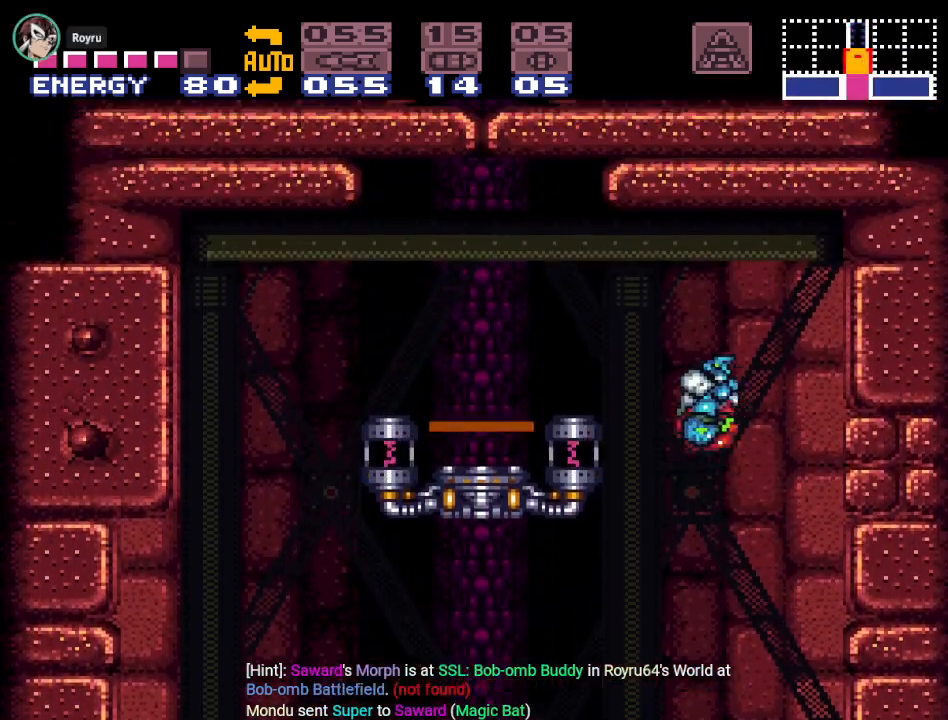
{"buttons": ["Y", "L1", "DPAD_LEFT"], "events": [[234, "B", "up"], [484, "L1", "down"]]}
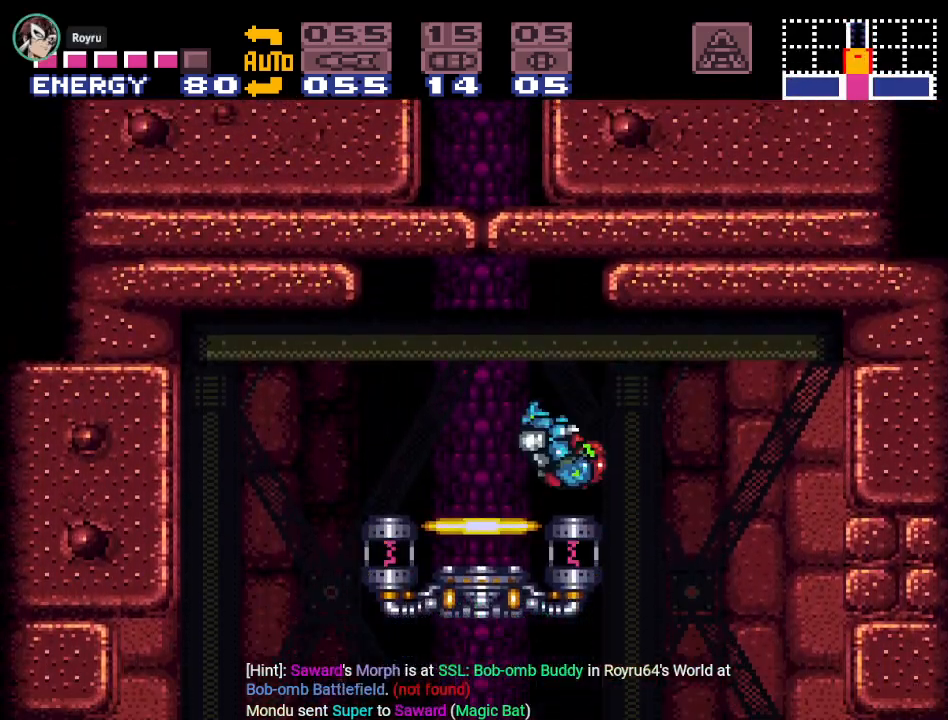
{"buttons": ["Y", "DPAD_LEFT"], "events": [[133, "L1", "up"]]}
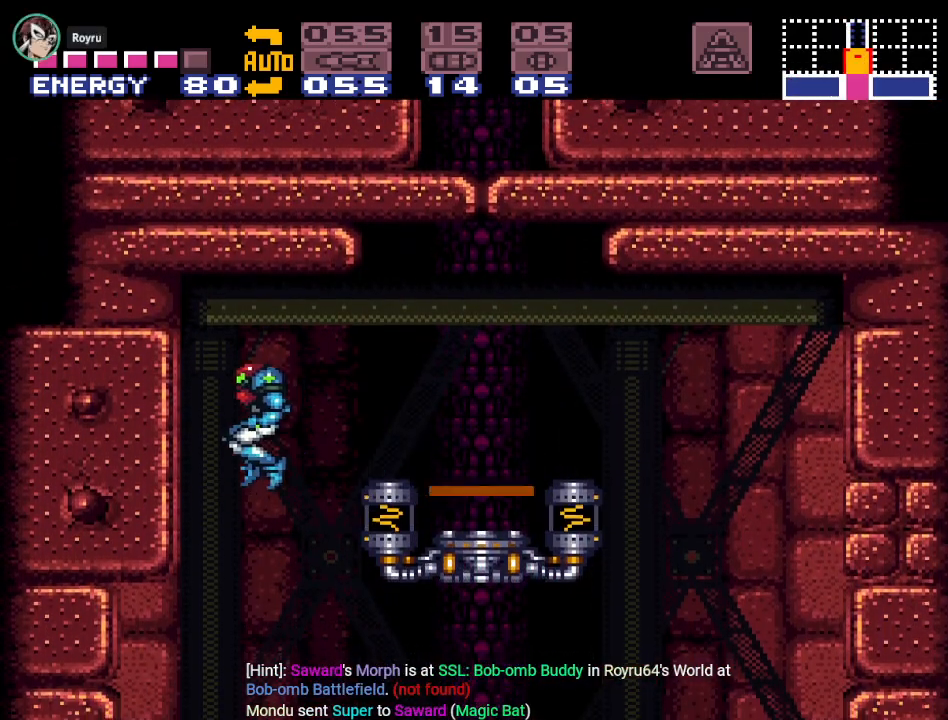
{"buttons": ["Y"], "events": [[50, "DPAD_LEFT", "up"], [234, "DPAD_RIGHT", "down"], [417, "DPAD_RIGHT", "up"]]}